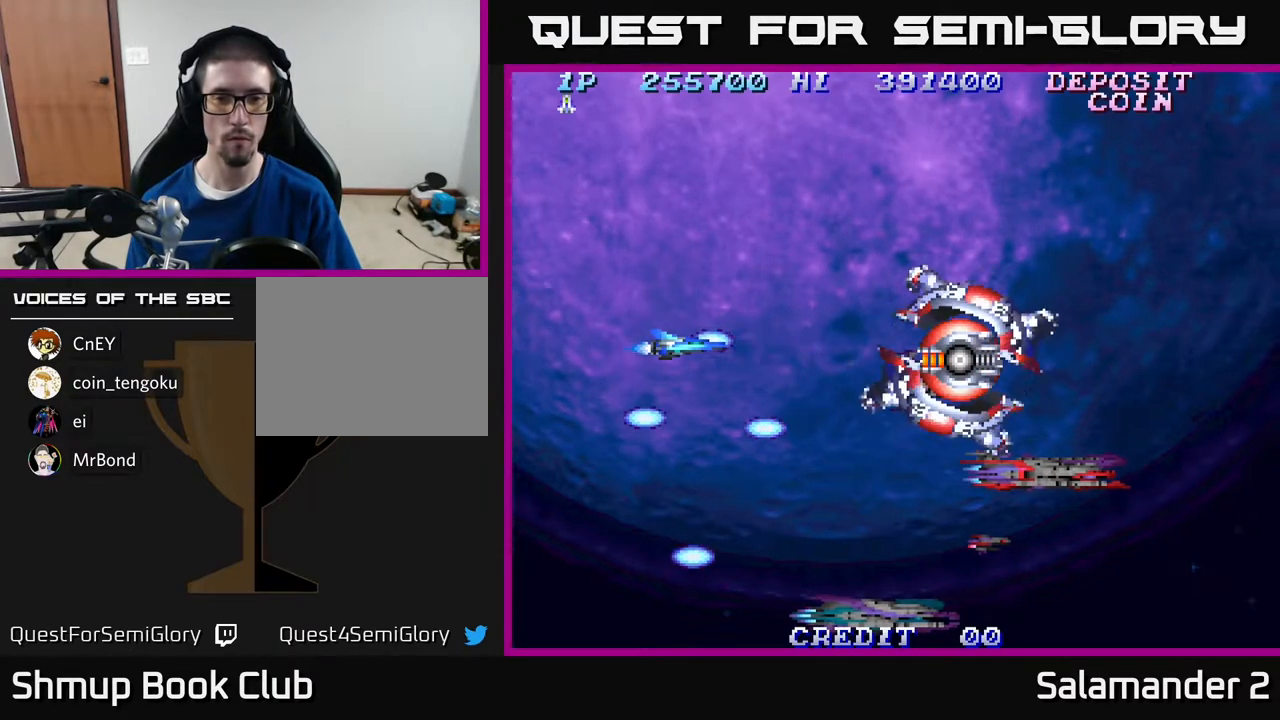
Gameplay with a controller (Xbox layout); each line is a JSON object with the inputs held at the frame after it. "events" lists button and stick changes between this image and that frame as [ms after this image, input, new state], when the widget could be followed in between. Not read: left_stick.
{"buttons": ["DPAD_RIGHT"], "right_stick": "center", "events": [[267, "DPAD_DOWN", "down"], [450, "DPAD_DOWN", "up"], [450, "DPAD_RIGHT", "down"]]}
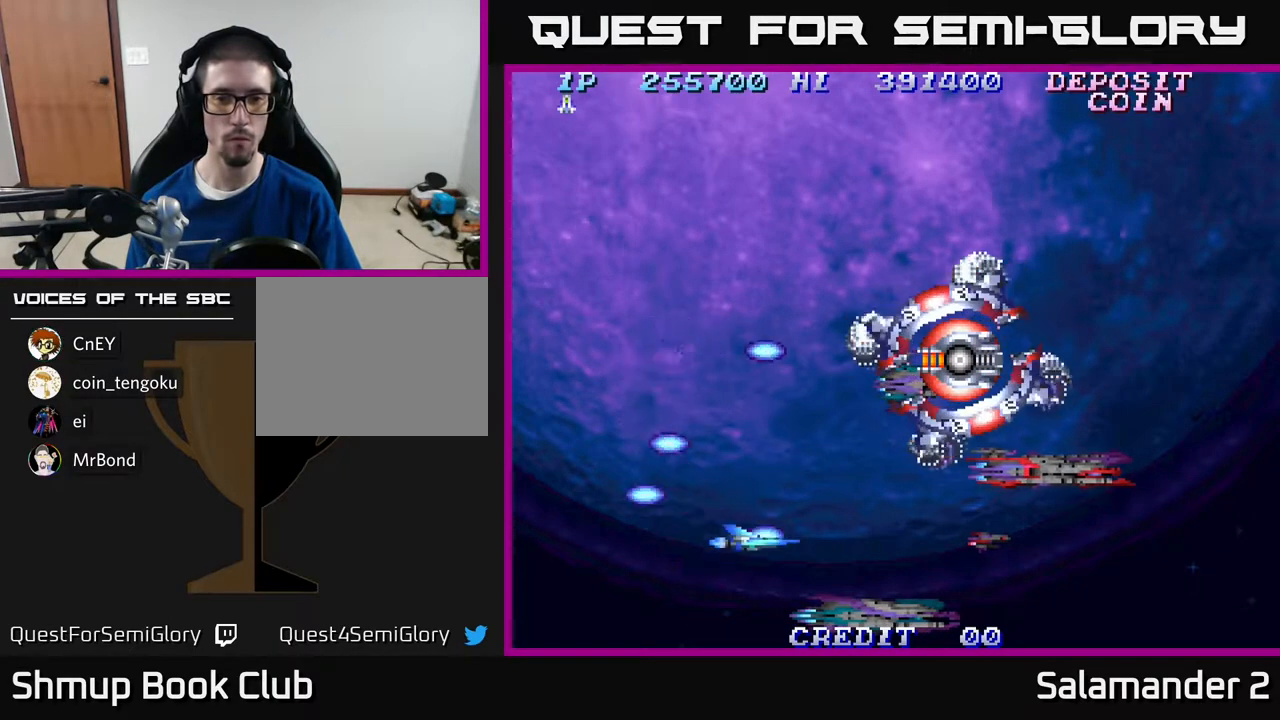
{"buttons": ["DPAD_UP"], "right_stick": "center", "events": [[83, "DPAD_UP", "down"], [100, "DPAD_RIGHT", "up"], [167, "DPAD_UP", "up"], [383, "DPAD_UP", "down"]]}
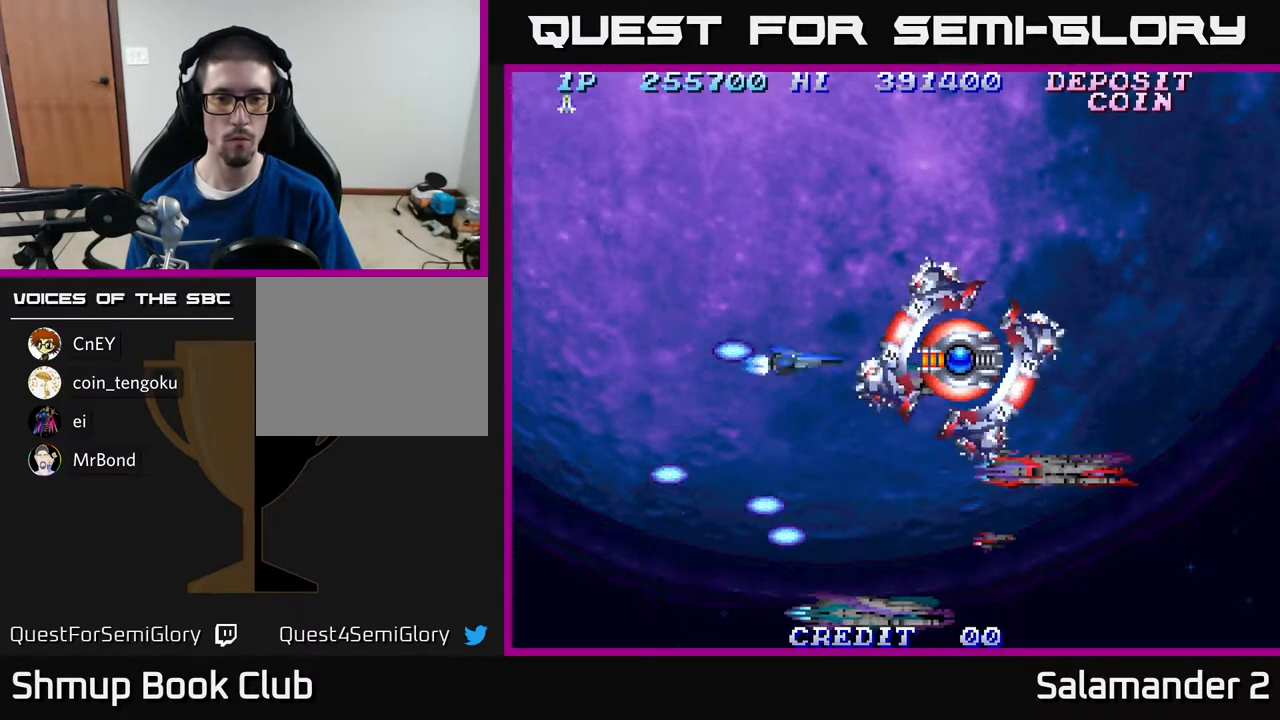
{"buttons": [], "right_stick": "center", "events": [[50, "DPAD_UP", "up"], [100, "DPAD_LEFT", "down"], [217, "DPAD_LEFT", "up"]]}
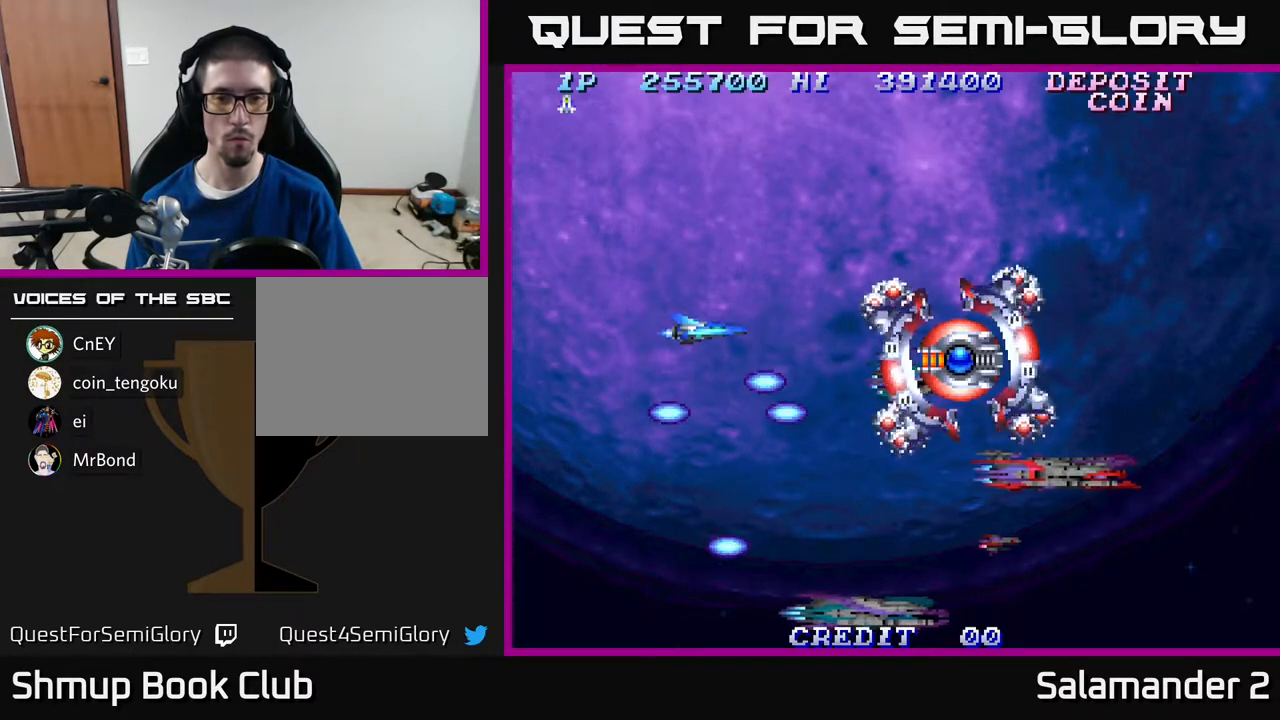
{"buttons": [], "right_stick": "center", "events": []}
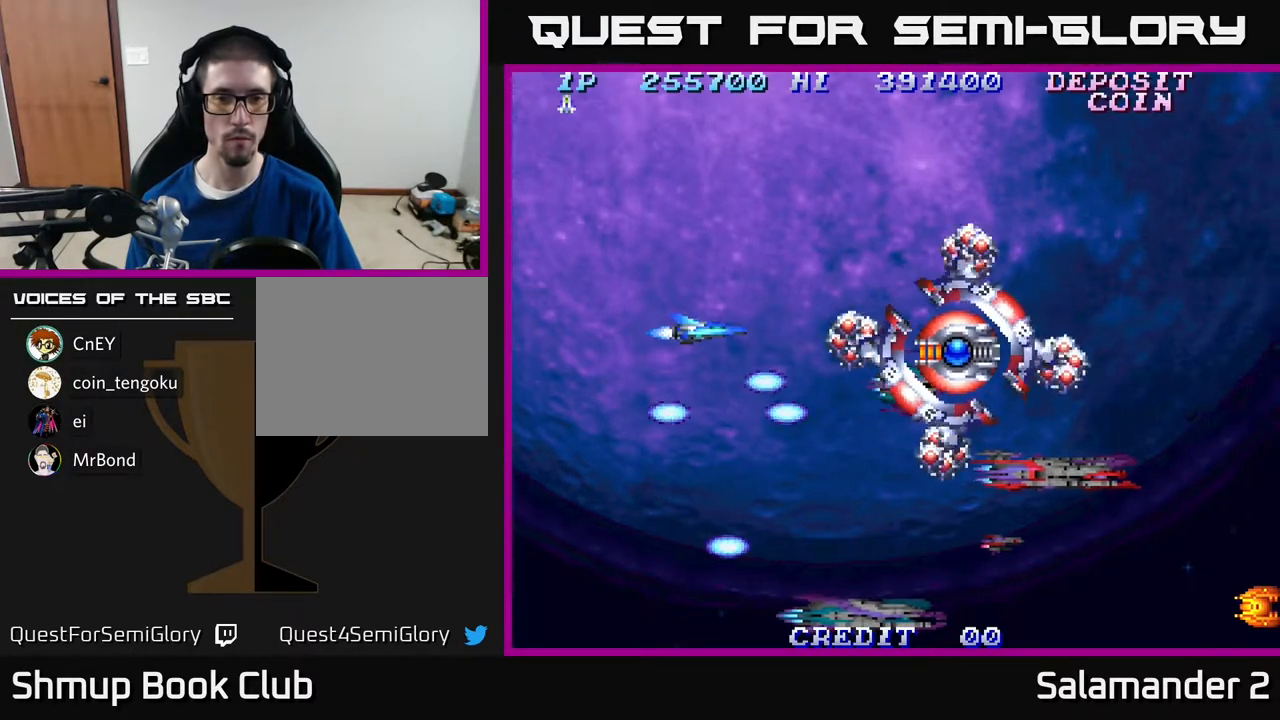
{"buttons": ["A"], "right_stick": "center", "events": [[333, "DPAD_LEFT", "down"], [400, "A", "down"], [417, "DPAD_LEFT", "up"]]}
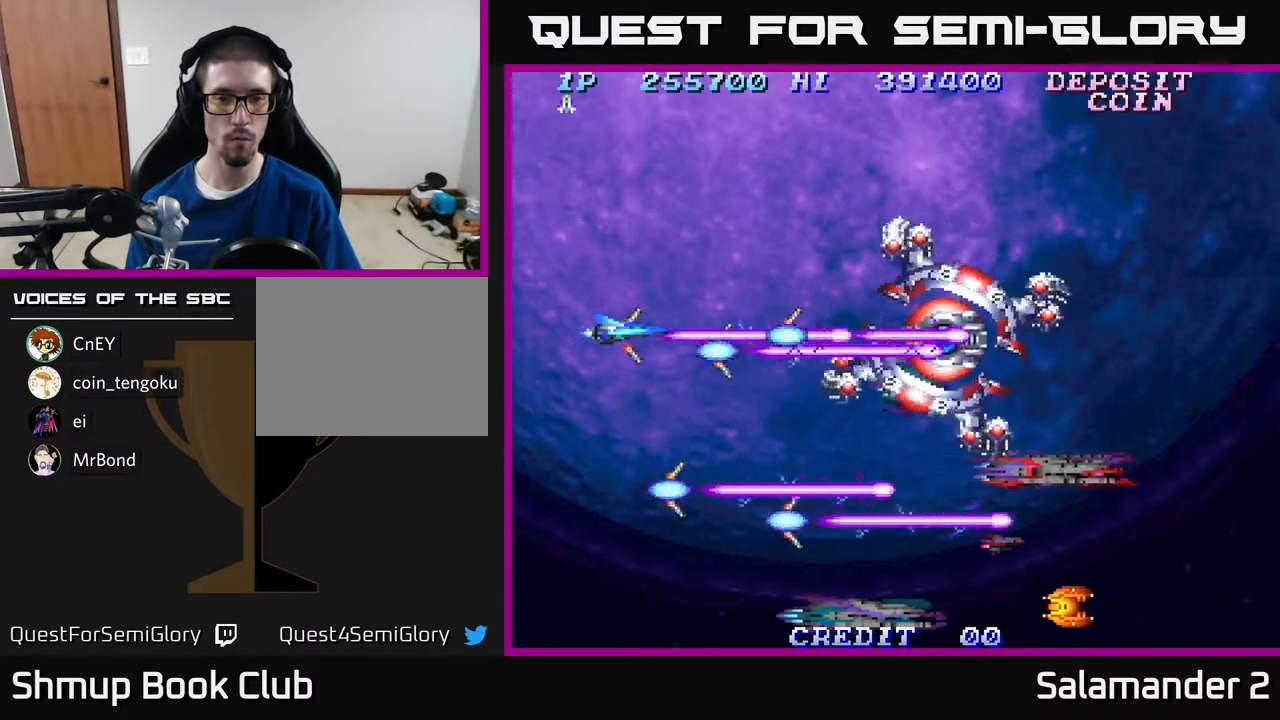
{"buttons": ["A"], "right_stick": "center", "events": [[233, "A", "up"], [300, "A", "down"]]}
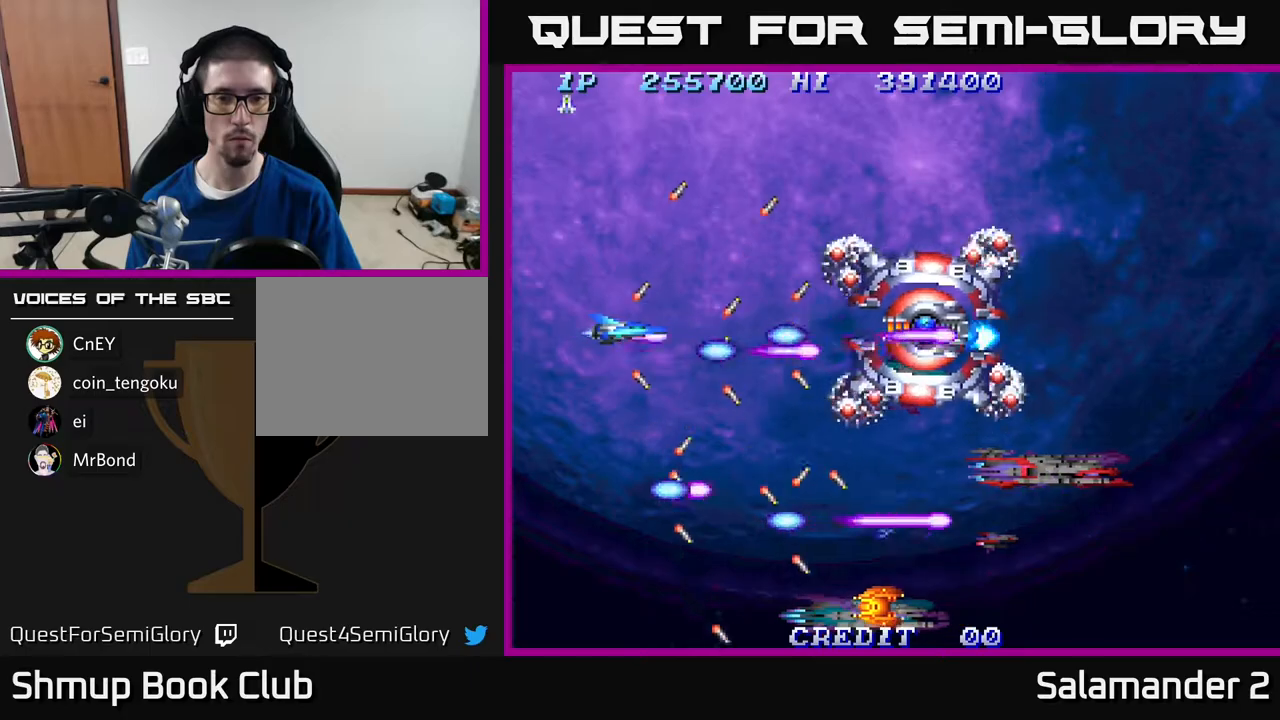
{"buttons": ["A"], "right_stick": "center", "events": []}
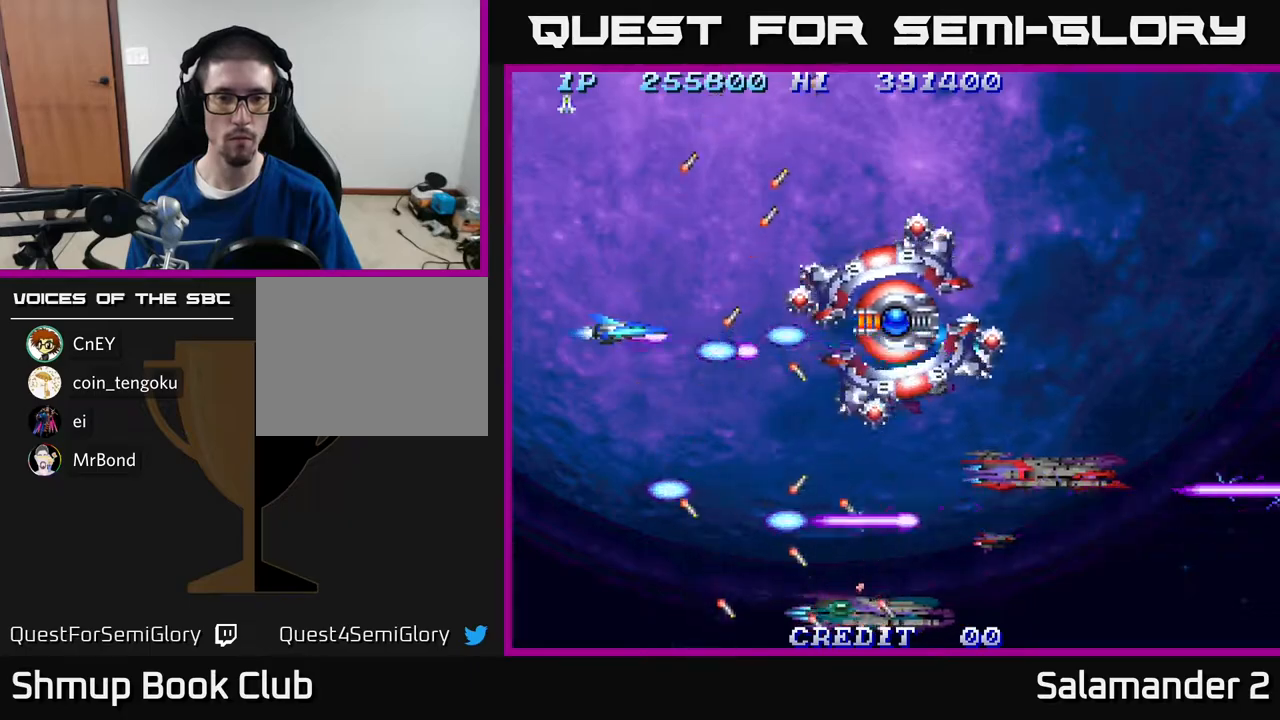
{"buttons": ["A"], "right_stick": "center", "events": [[167, "DPAD_DOWN", "down"], [250, "DPAD_DOWN", "up"], [417, "DPAD_DOWN", "down"], [483, "DPAD_DOWN", "up"]]}
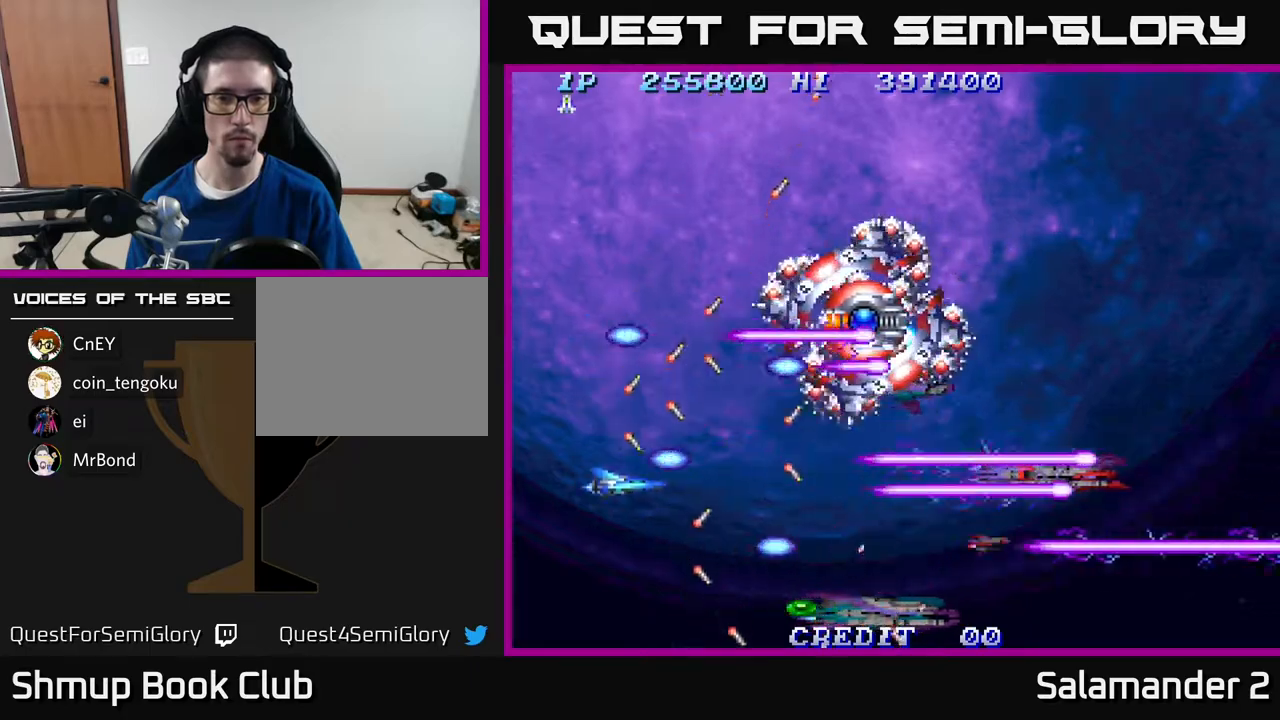
{"buttons": ["A"], "right_stick": "center", "events": [[250, "DPAD_LEFT", "down"], [350, "DPAD_LEFT", "up"]]}
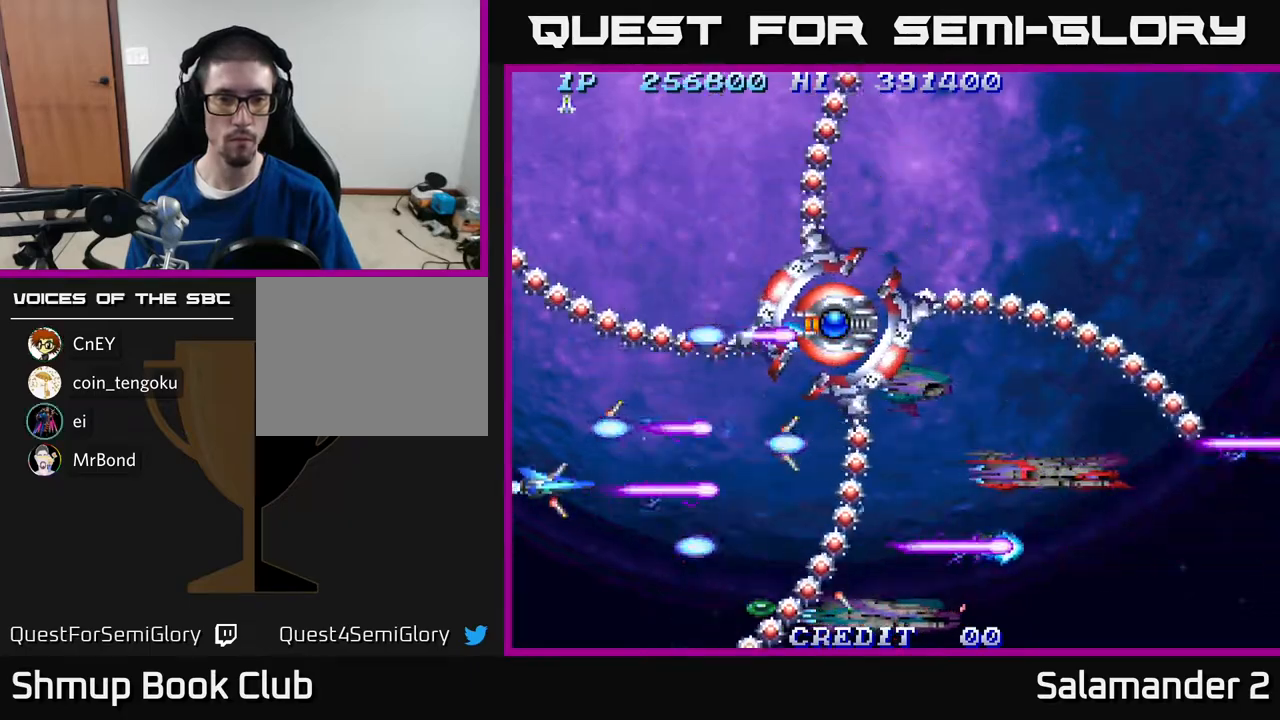
{"buttons": ["A"], "right_stick": "center", "events": [[267, "DPAD_DOWN", "down"], [283, "DPAD_RIGHT", "down"], [367, "DPAD_DOWN", "up"], [450, "DPAD_RIGHT", "up"]]}
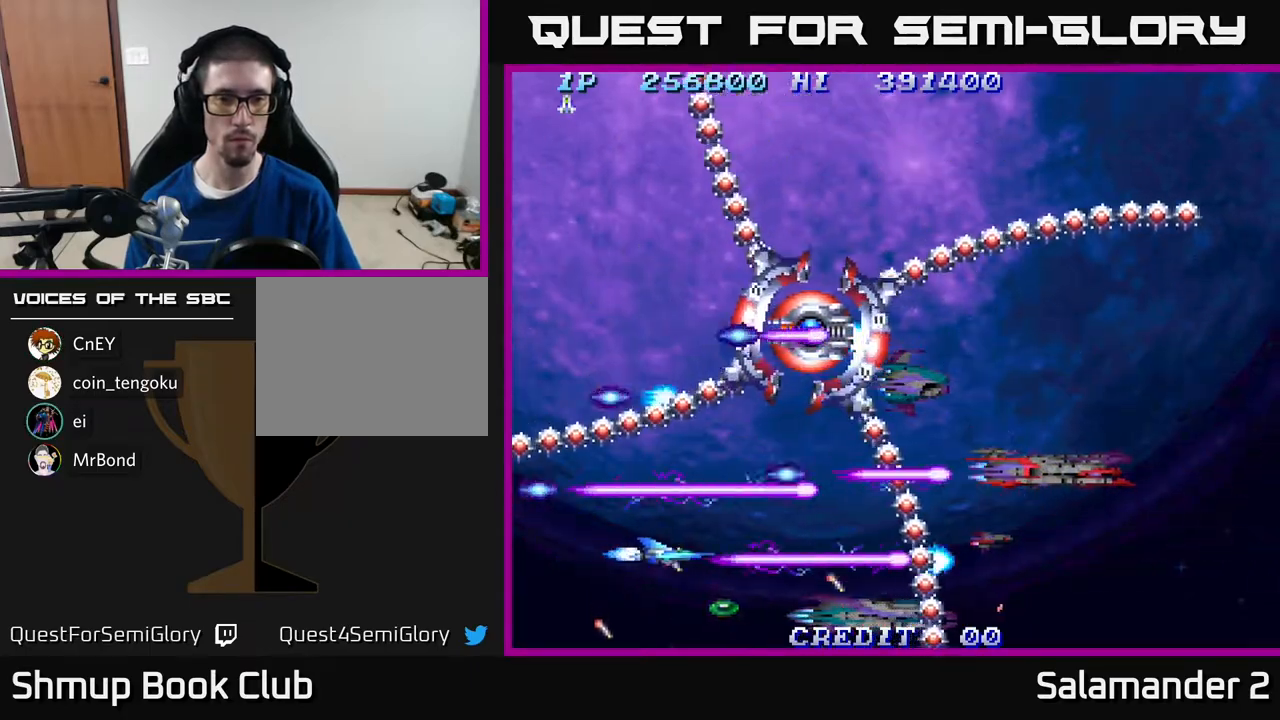
{"buttons": ["A"], "right_stick": "center", "events": [[283, "DPAD_DOWN", "down"], [317, "DPAD_RIGHT", "down"], [383, "DPAD_DOWN", "up"], [400, "DPAD_RIGHT", "up"]]}
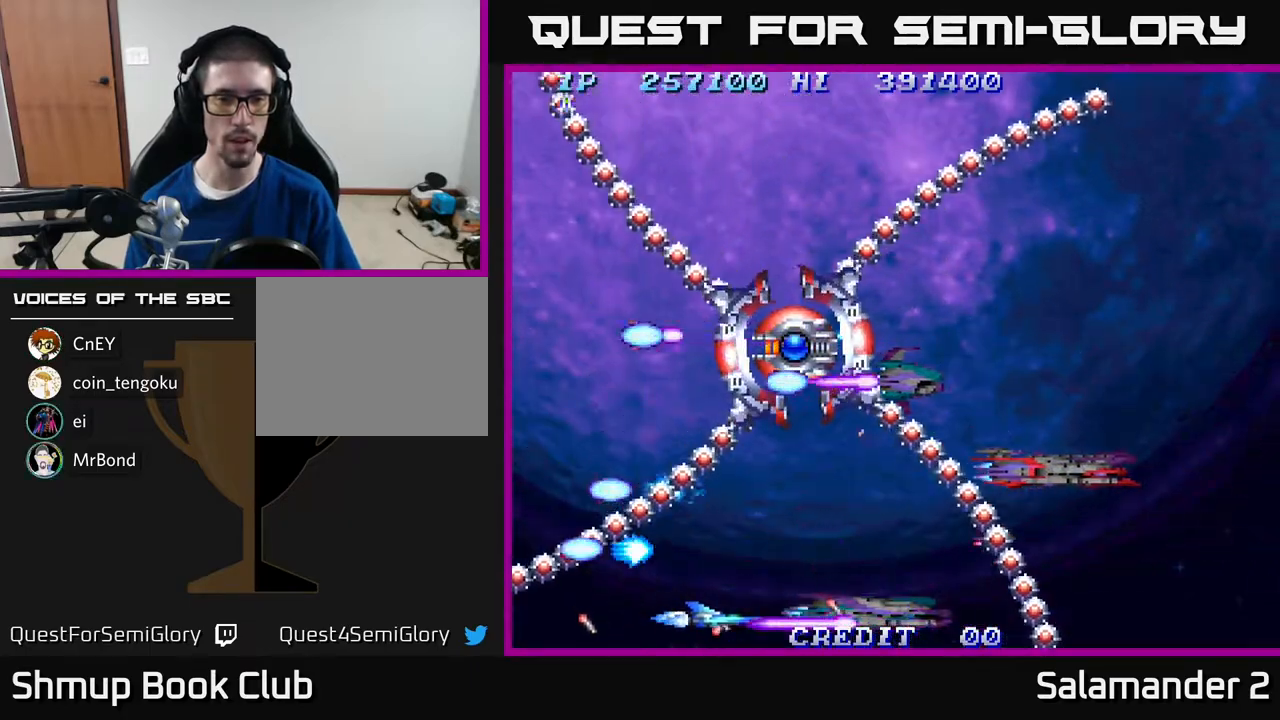
{"buttons": ["A"], "right_stick": "center", "events": [[117, "DPAD_RIGHT", "down"], [267, "DPAD_RIGHT", "up"]]}
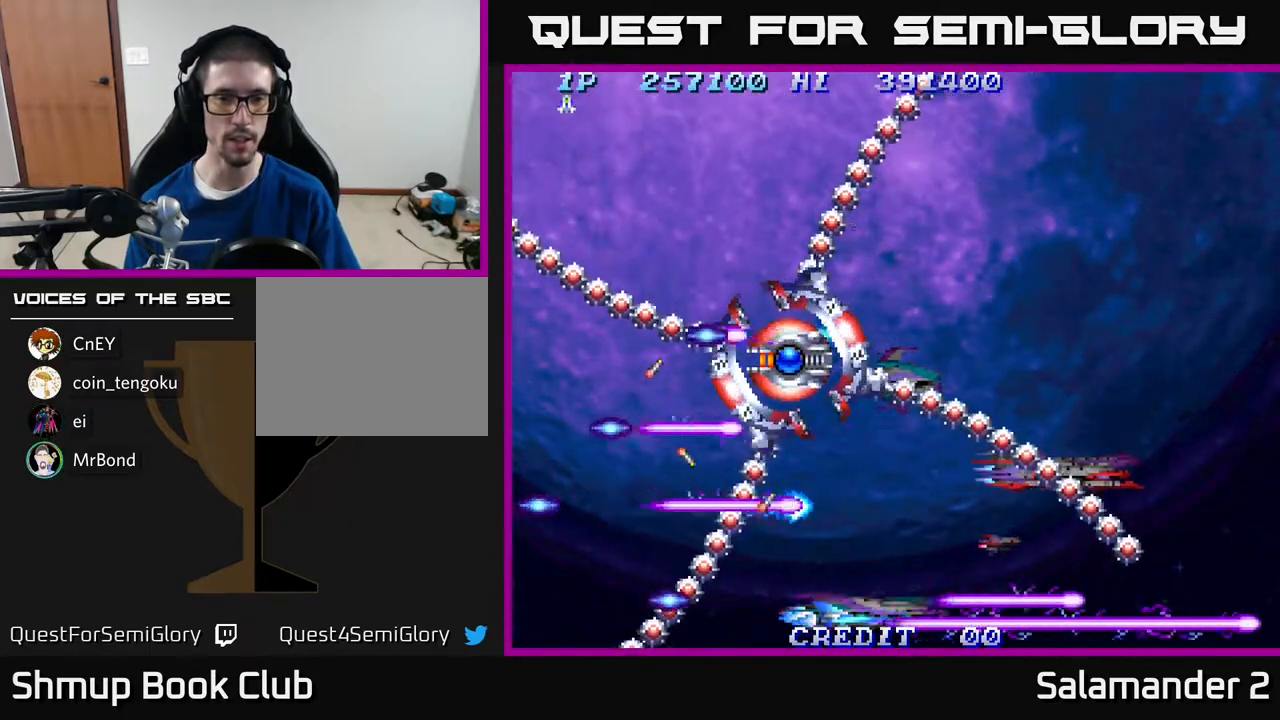
{"buttons": ["A", "DPAD_RIGHT"], "right_stick": "center", "events": [[67, "DPAD_RIGHT", "down"], [233, "DPAD_RIGHT", "up"], [417, "DPAD_RIGHT", "down"]]}
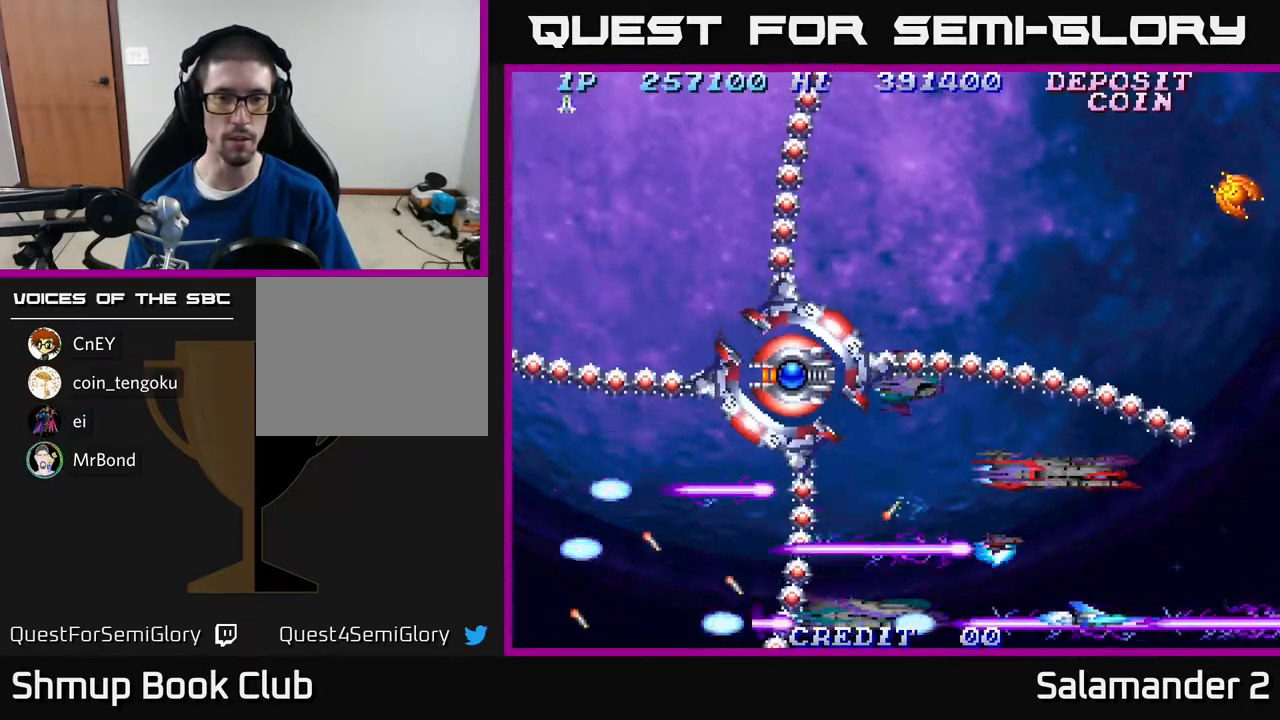
{"buttons": ["A", "DPAD_UP"], "right_stick": "center", "events": [[83, "DPAD_RIGHT", "up"], [183, "DPAD_RIGHT", "down"], [350, "DPAD_RIGHT", "up"], [400, "DPAD_UP", "down"]]}
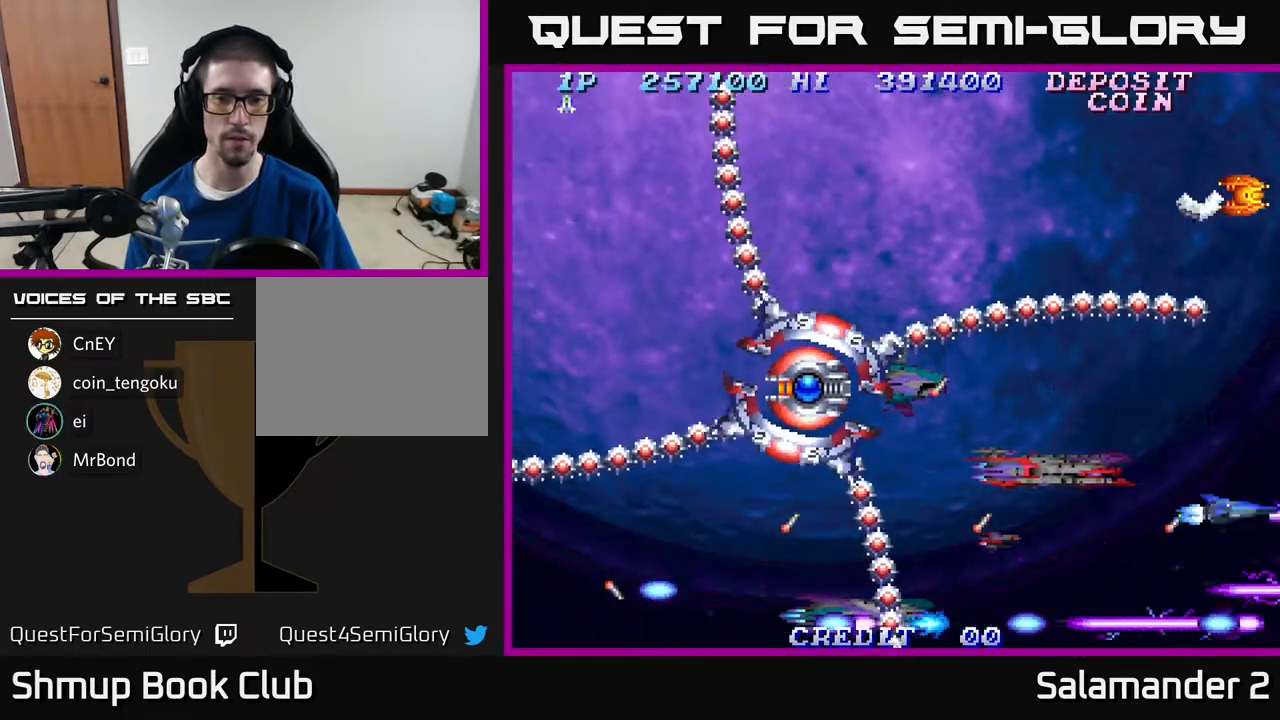
{"buttons": ["A"], "right_stick": "center", "events": [[33, "DPAD_UP", "up"], [283, "DPAD_LEFT", "down"], [300, "DPAD_UP", "down"], [350, "DPAD_LEFT", "up"], [383, "DPAD_UP", "up"]]}
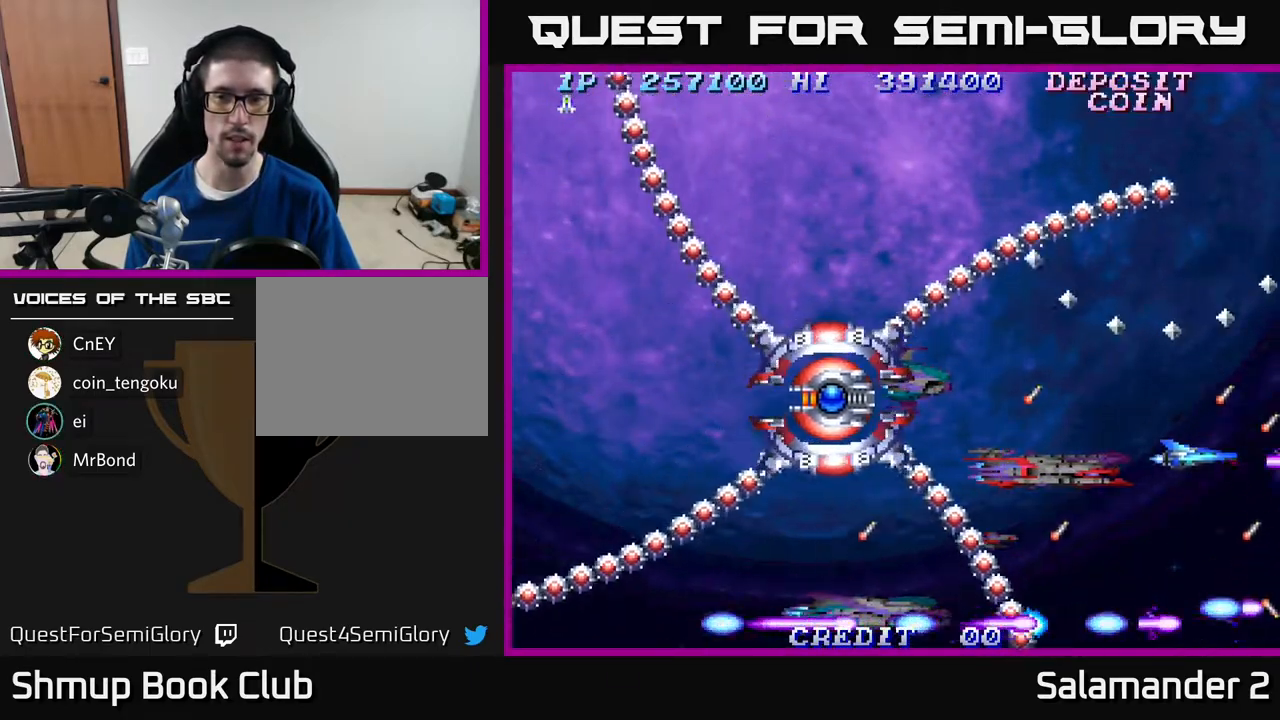
{"buttons": ["A", "DPAD_UP", "DPAD_LEFT"], "right_stick": "center", "events": [[450, "DPAD_UP", "down"], [483, "DPAD_LEFT", "down"]]}
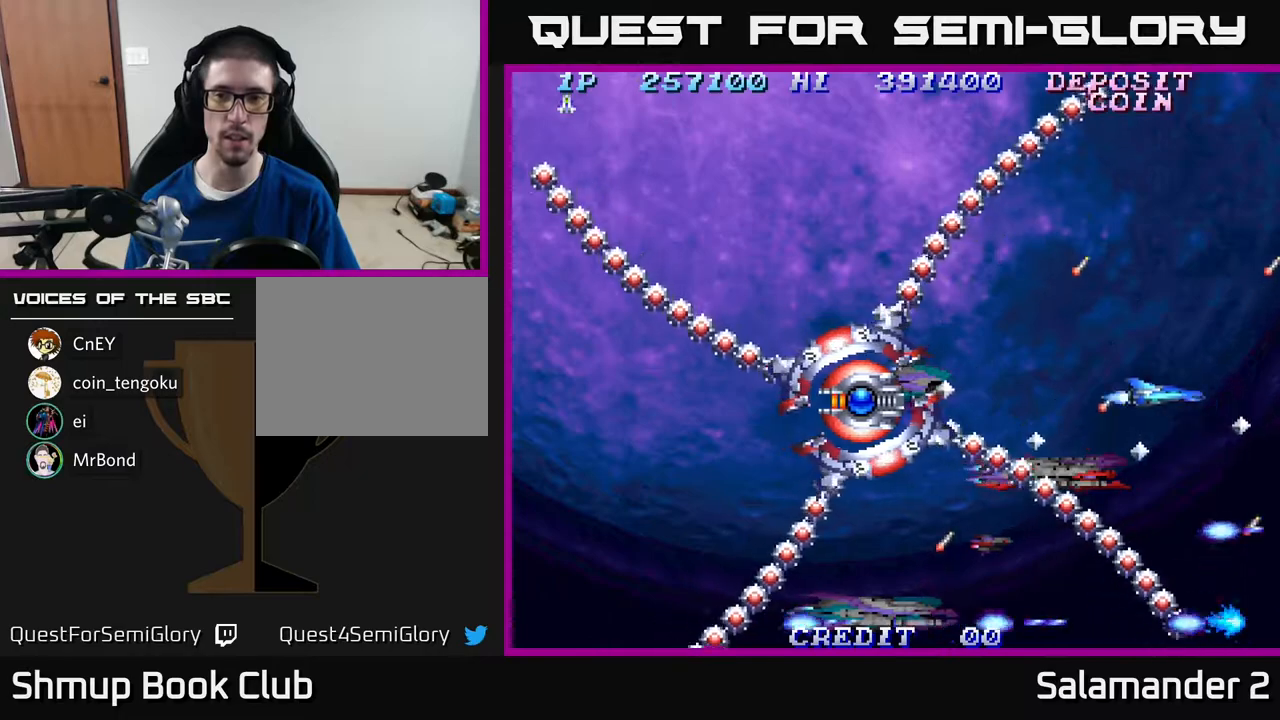
{"buttons": ["A"], "right_stick": "center", "events": [[67, "DPAD_LEFT", "up"], [300, "DPAD_UP", "up"]]}
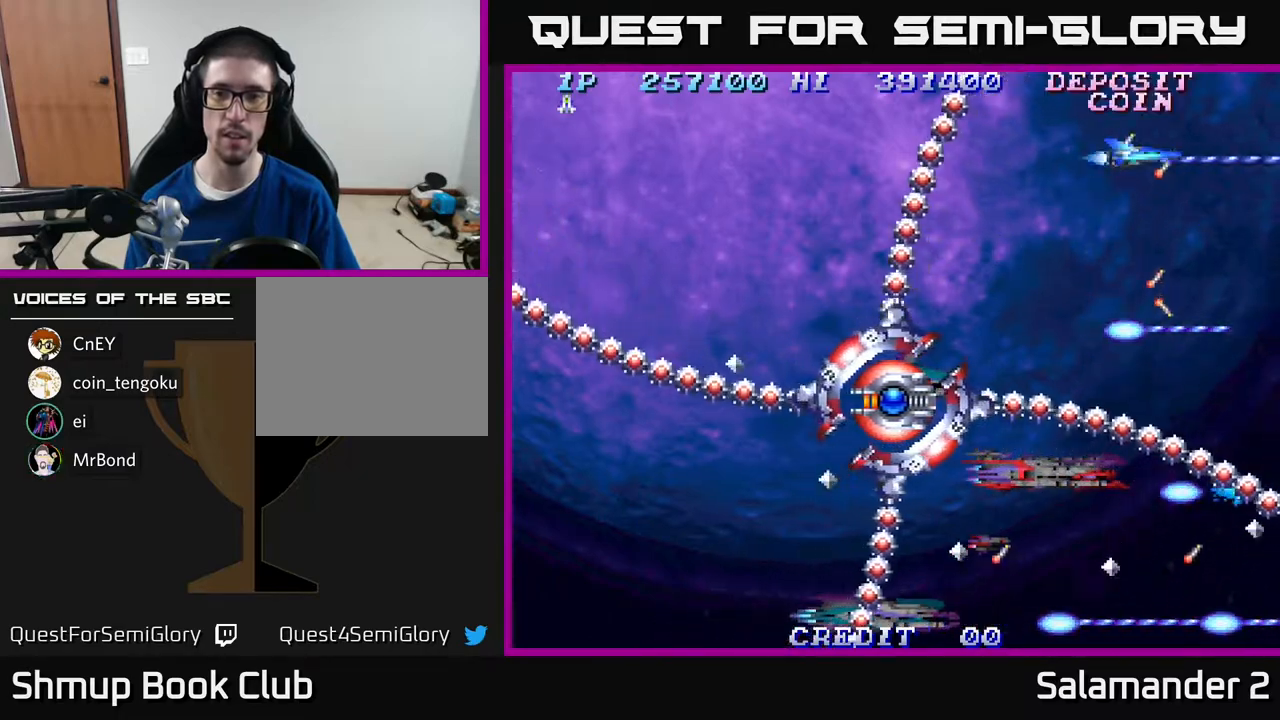
{"buttons": ["A"], "right_stick": "center", "events": []}
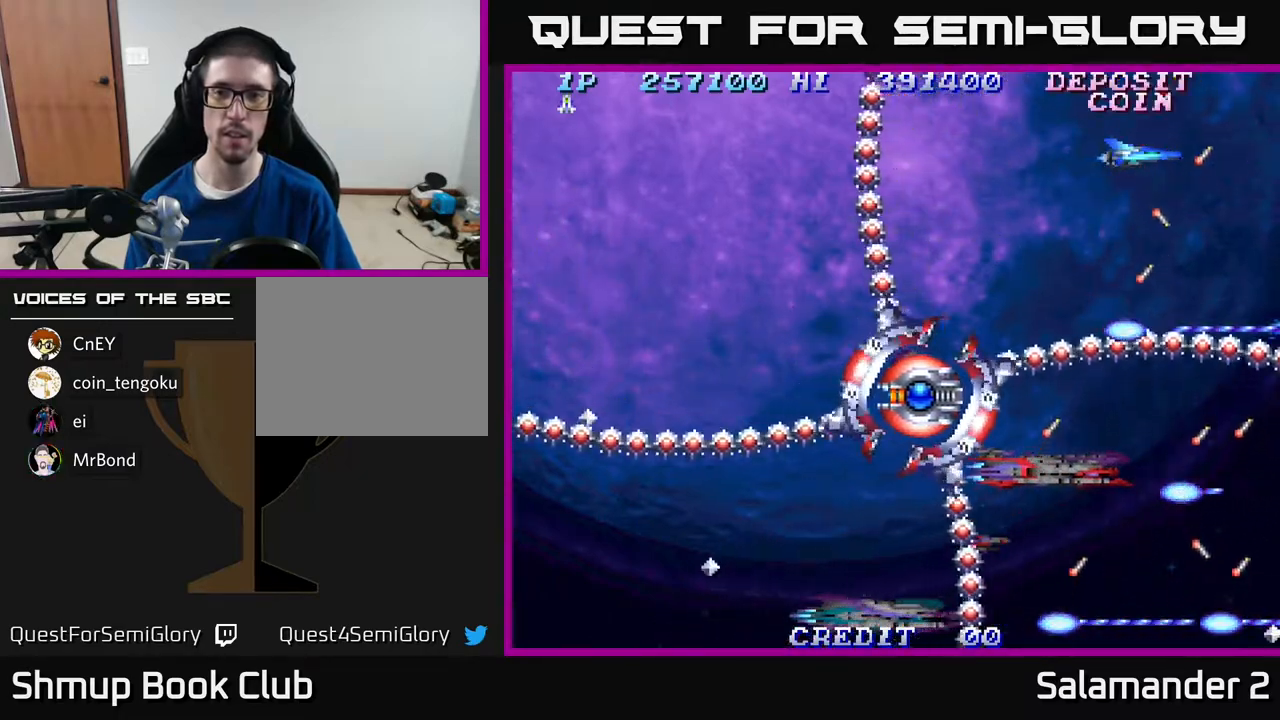
{"buttons": ["A"], "right_stick": "center", "events": [[167, "DPAD_LEFT", "down"], [267, "DPAD_LEFT", "up"]]}
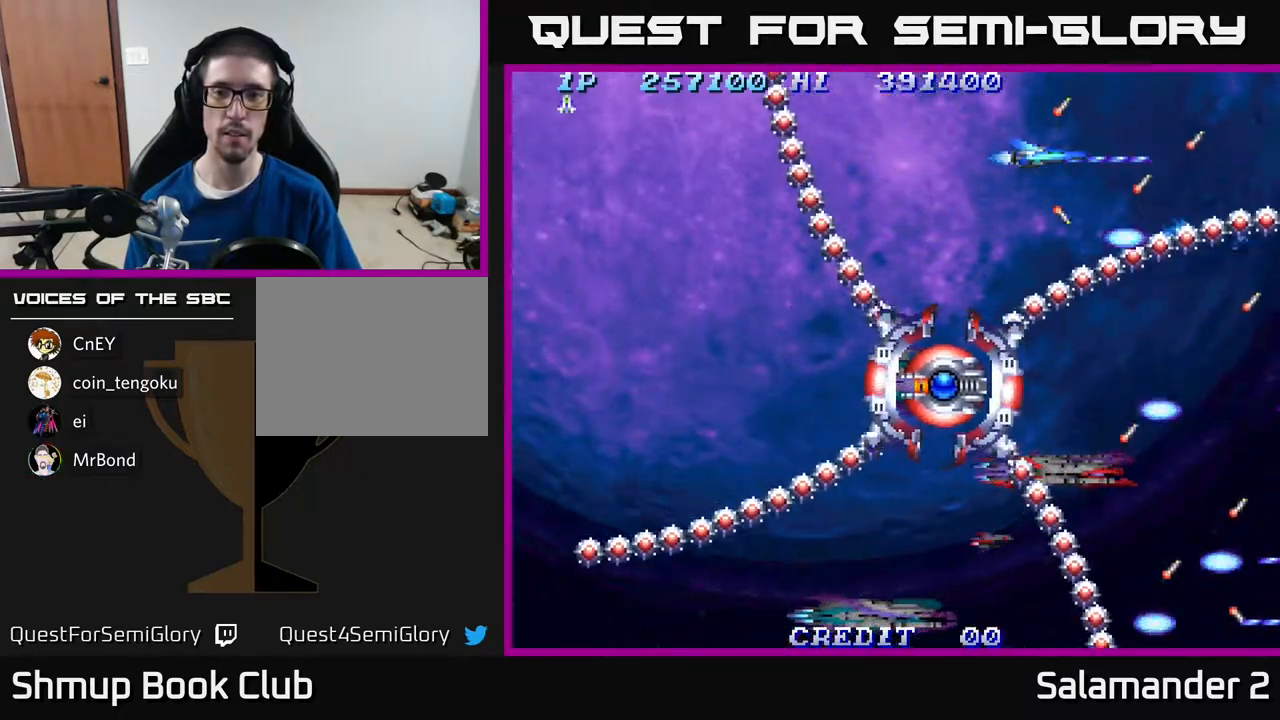
{"buttons": ["A"], "right_stick": "center", "events": [[83, "DPAD_LEFT", "down"], [183, "DPAD_LEFT", "up"]]}
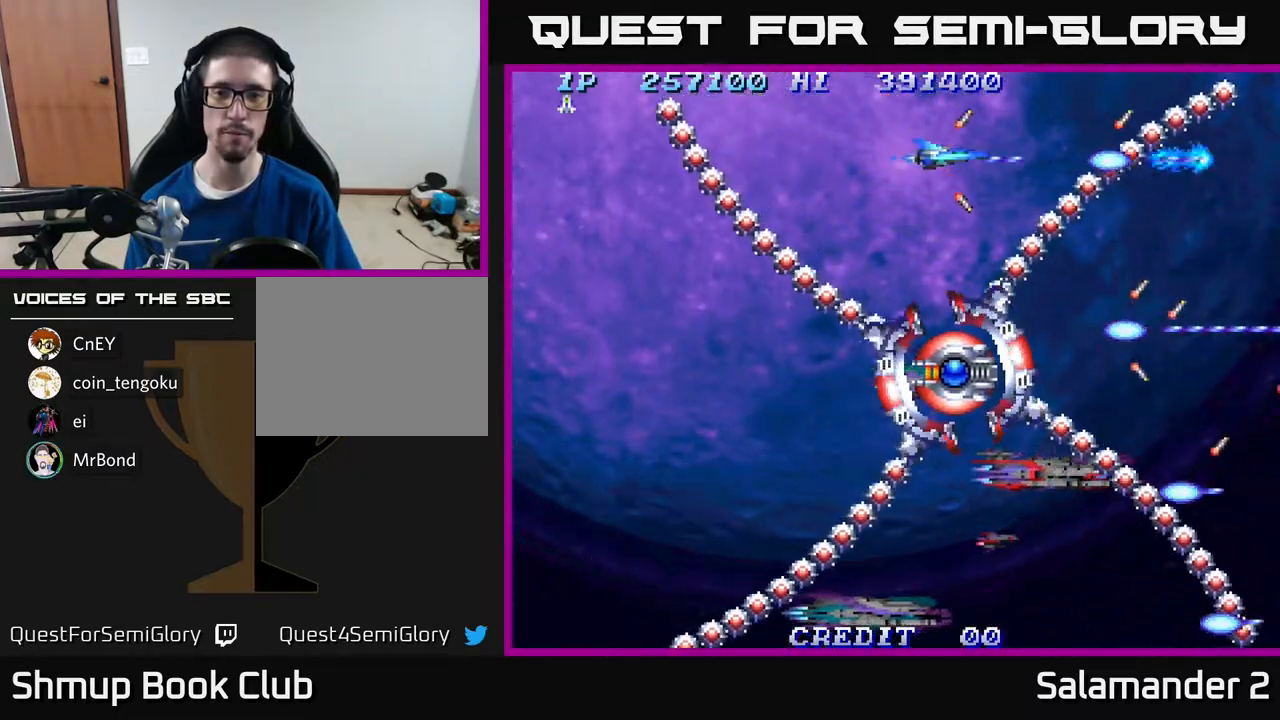
{"buttons": ["A"], "right_stick": "center", "events": [[17, "DPAD_LEFT", "down"], [150, "DPAD_LEFT", "up"], [400, "DPAD_DOWN", "down"], [467, "DPAD_DOWN", "up"]]}
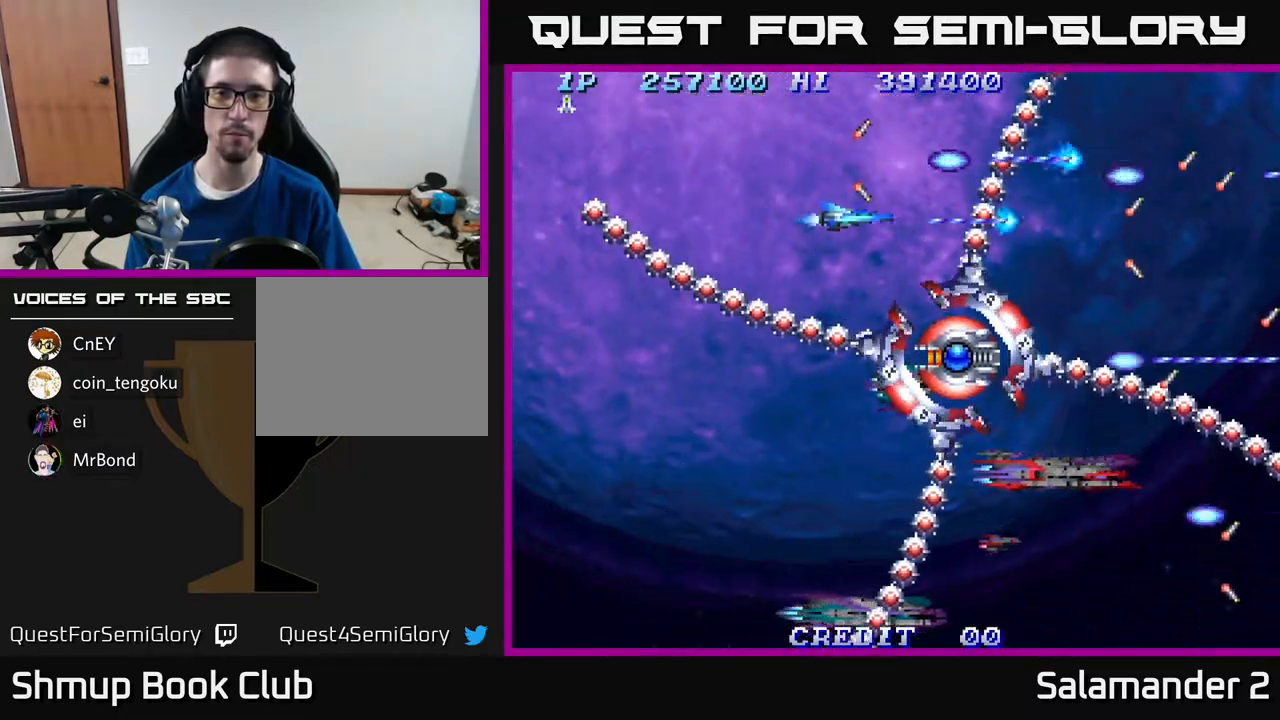
{"buttons": ["A"], "right_stick": "center", "events": [[83, "DPAD_LEFT", "down"], [167, "DPAD_LEFT", "up"], [350, "DPAD_DOWN", "down"], [450, "DPAD_DOWN", "up"]]}
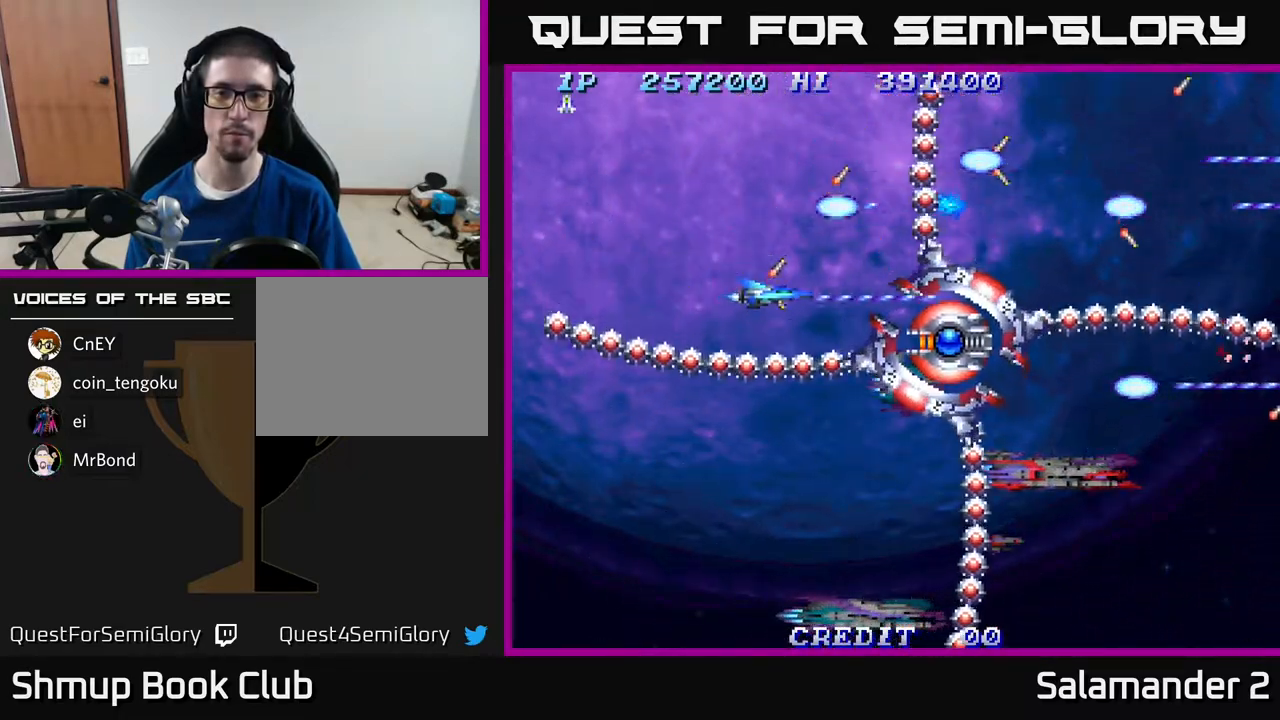
{"buttons": ["A"], "right_stick": "center", "events": [[283, "DPAD_DOWN", "down"], [350, "DPAD_DOWN", "up"], [383, "DPAD_LEFT", "down"], [467, "DPAD_LEFT", "up"]]}
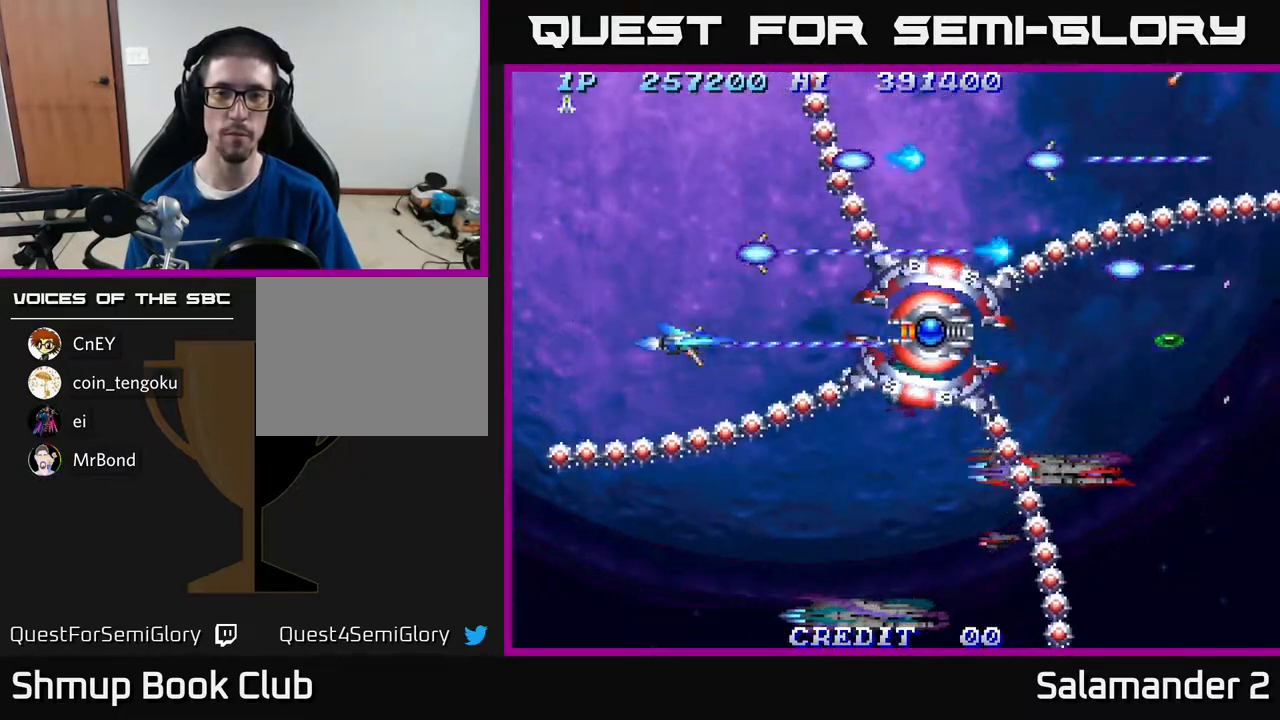
{"buttons": ["A"], "right_stick": "center", "events": [[250, "DPAD_RIGHT", "down"], [333, "DPAD_RIGHT", "up"]]}
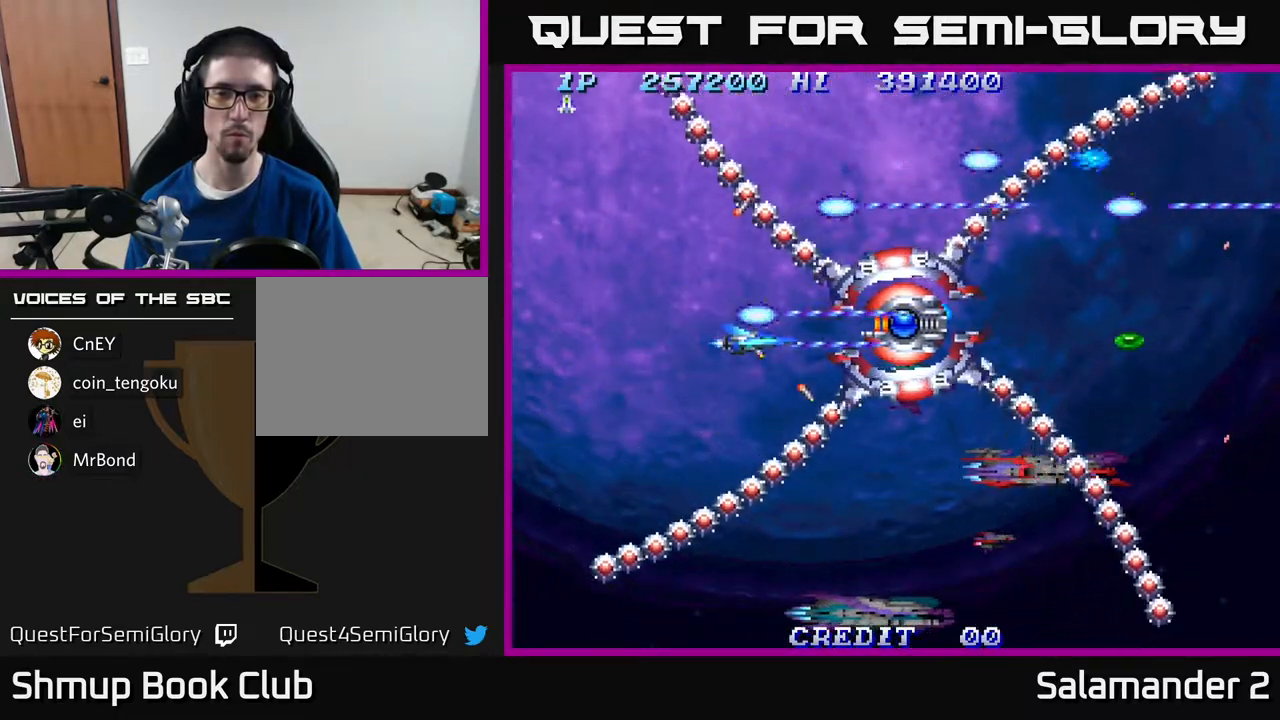
{"buttons": ["A"], "right_stick": "center", "events": [[400, "DPAD_LEFT", "down"], [450, "DPAD_LEFT", "up"]]}
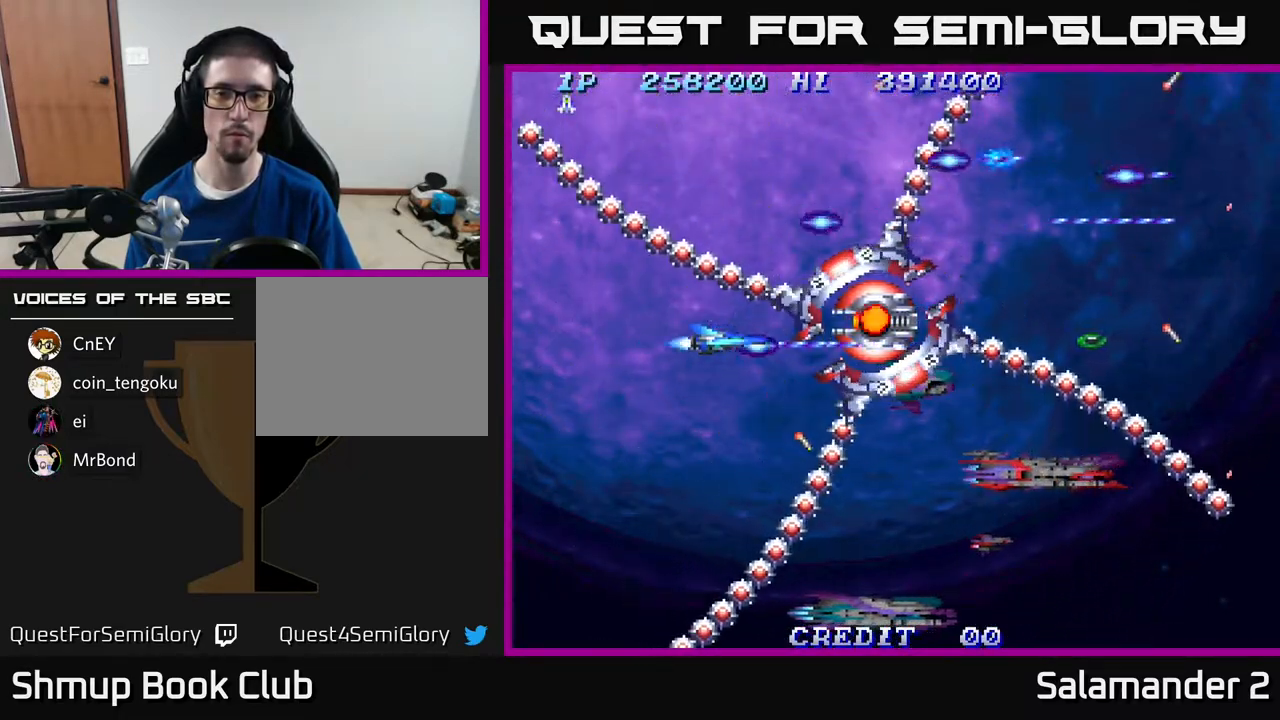
{"buttons": ["A"], "right_stick": "center", "events": [[350, "DPAD_DOWN", "down"], [450, "DPAD_DOWN", "up"]]}
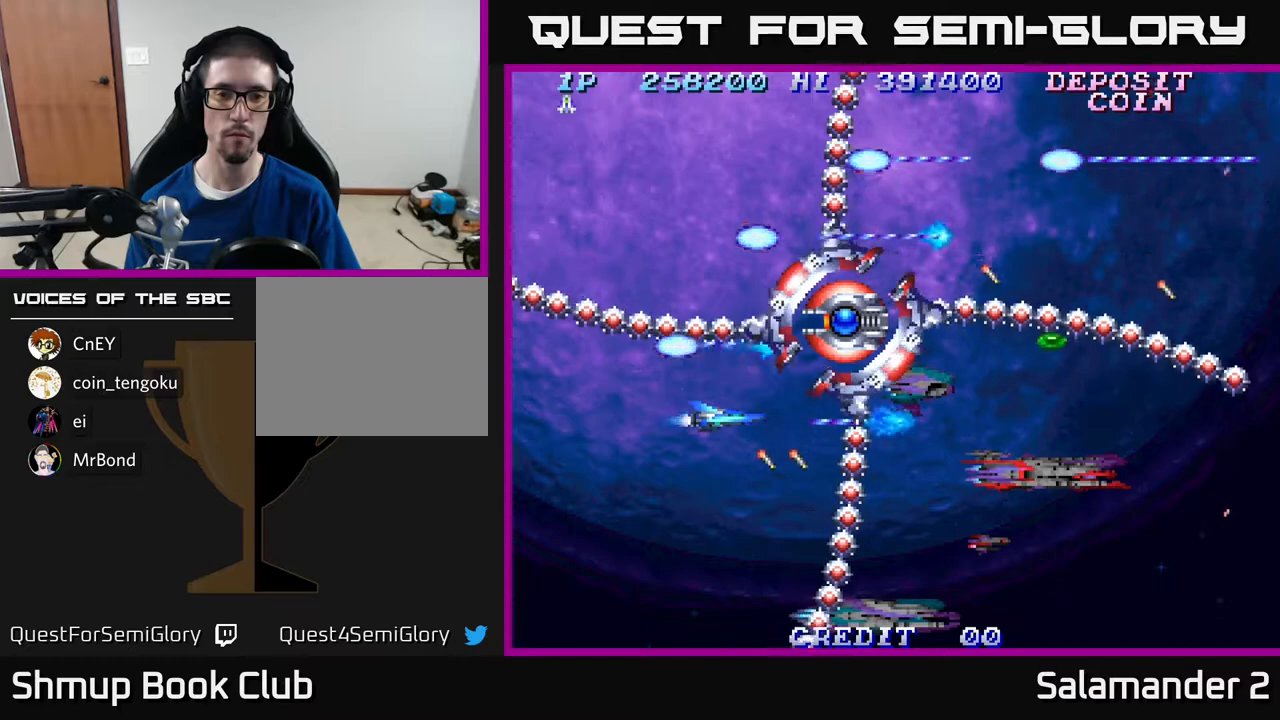
{"buttons": ["A"], "right_stick": "center", "events": [[200, "DPAD_DOWN", "down"], [267, "DPAD_DOWN", "up"]]}
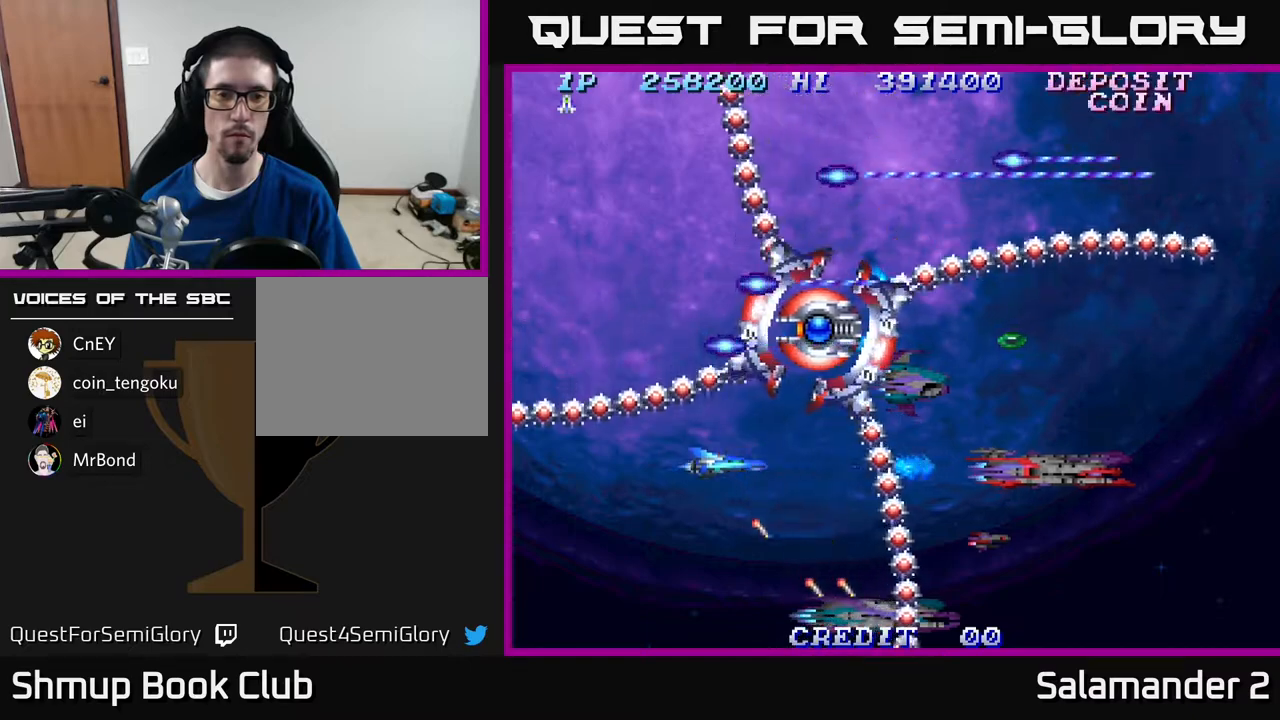
{"buttons": ["A"], "right_stick": "center", "events": [[167, "DPAD_DOWN", "down"], [217, "DPAD_DOWN", "up"]]}
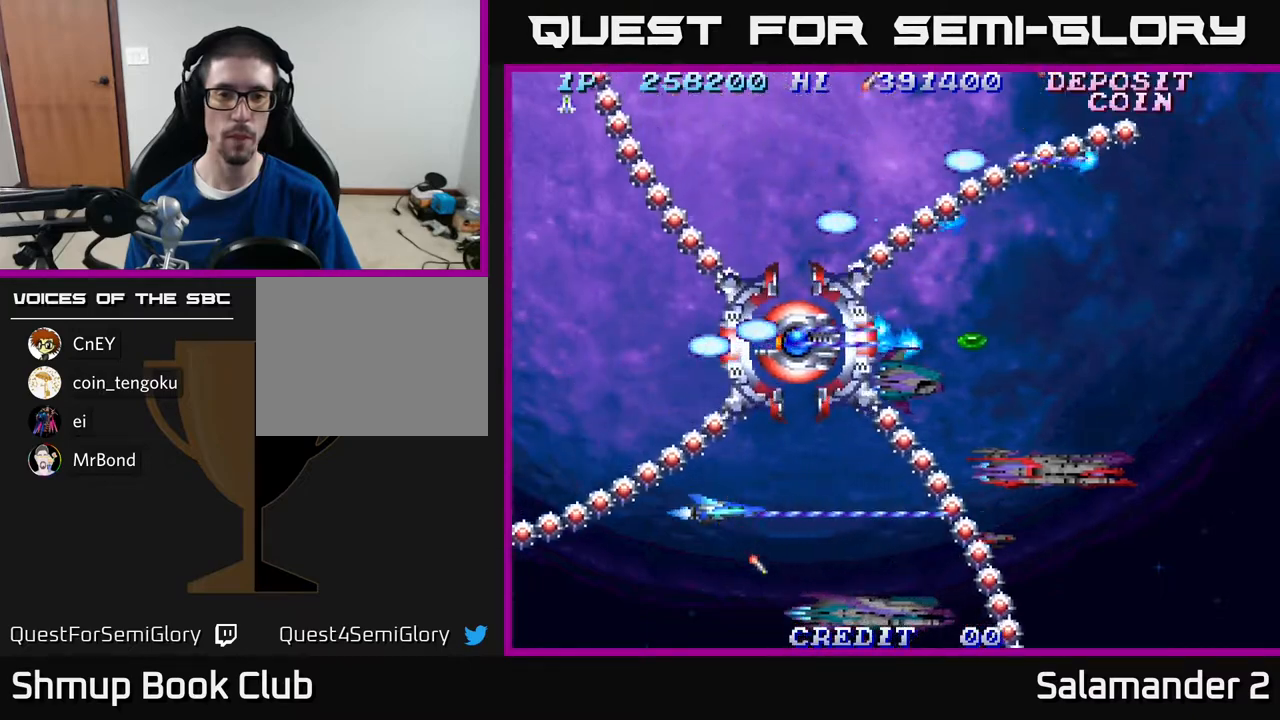
{"buttons": ["A"], "right_stick": "center", "events": [[117, "DPAD_DOWN", "down"], [150, "DPAD_RIGHT", "down"], [167, "DPAD_DOWN", "up"], [183, "DPAD_RIGHT", "up"], [283, "DPAD_RIGHT", "down"], [383, "DPAD_RIGHT", "up"]]}
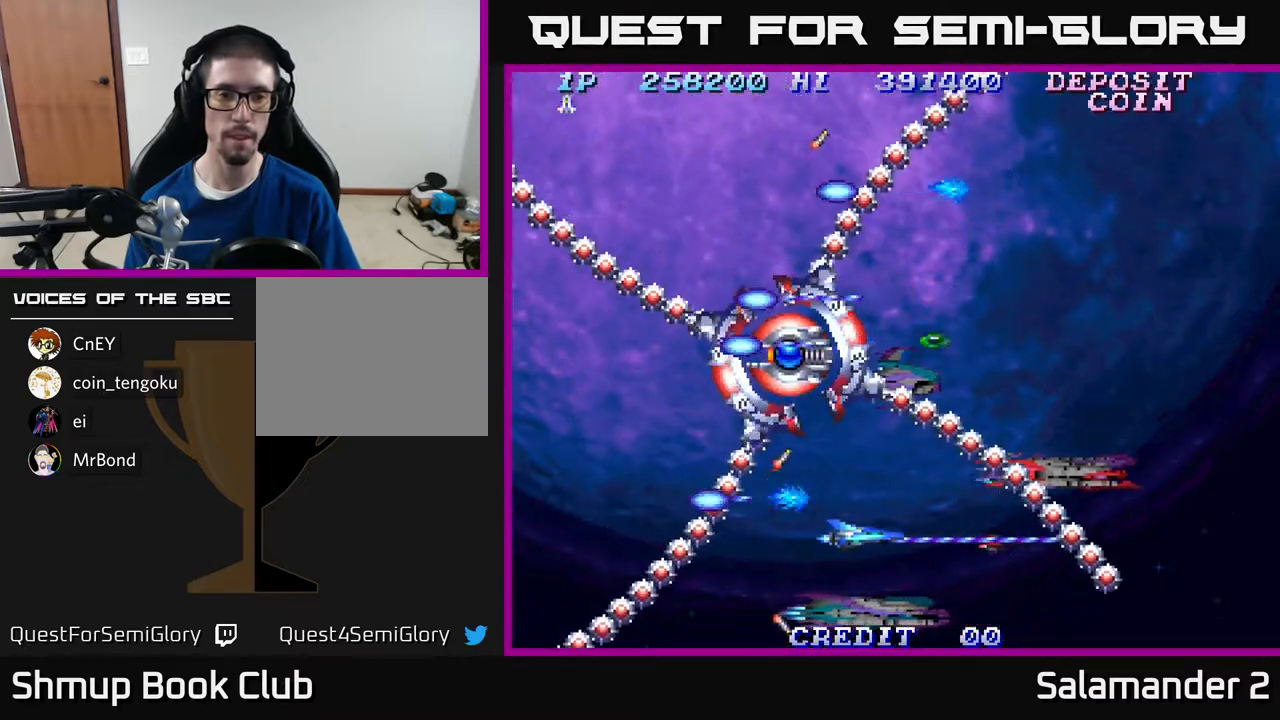
{"buttons": ["A"], "right_stick": "center", "events": [[217, "DPAD_RIGHT", "down"], [300, "DPAD_RIGHT", "up"]]}